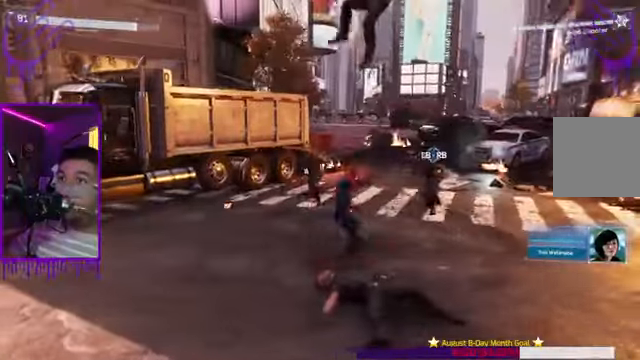
Gameplay with a controller (Xbox layout); each line is a JSON object with the inputs held at the frame after it. "events" lists button and stick changes between this image and that frame as [ms after this image, input, new state], when the widget could be followed in between. Not read: L3 R3.
{"buttons": [], "left_stick": "up", "right_stick": "center", "events": [[167, "right_stick", "right"], [300, "X", "down"], [367, "right_stick", "center"], [400, "X", "up"]]}
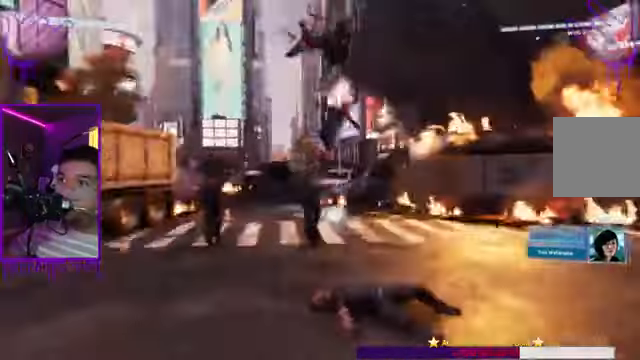
{"buttons": [], "left_stick": "up", "right_stick": "center", "events": [[134, "right_stick", "right"], [201, "X", "down"], [201, "right_stick", "center"], [368, "X", "up"]]}
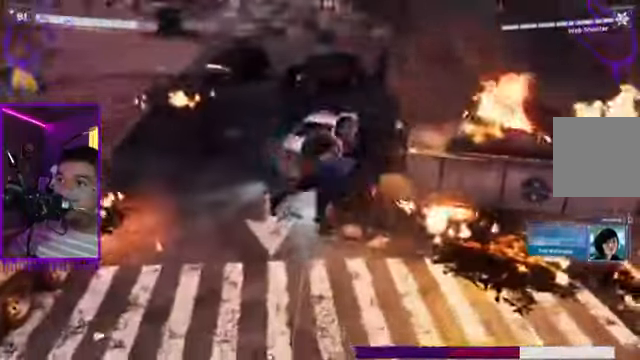
{"buttons": [], "left_stick": "up", "right_stick": "center", "events": [[167, "X", "down"], [300, "X", "up"]]}
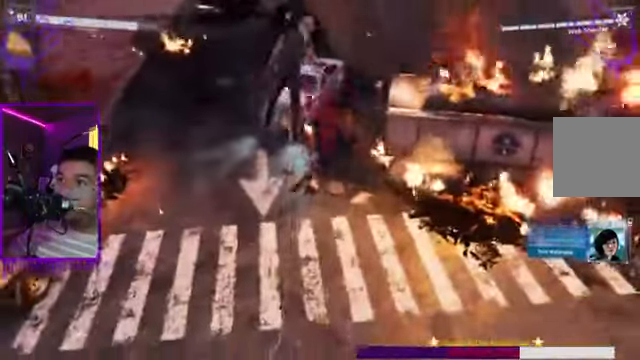
{"buttons": ["X"], "left_stick": "up", "right_stick": "center"}
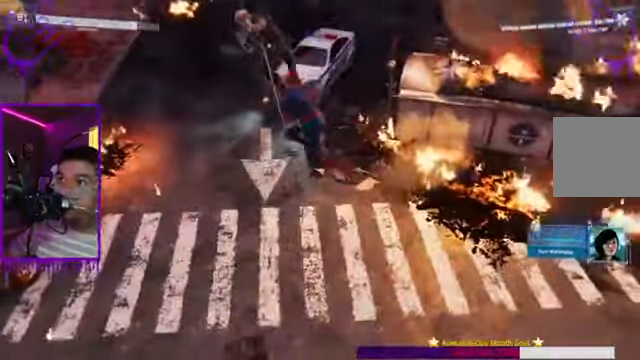
{"buttons": [], "left_stick": "up", "right_stick": "center", "events": [[100, "Y", "down"], [167, "Y", "up"], [234, "X", "up"]]}
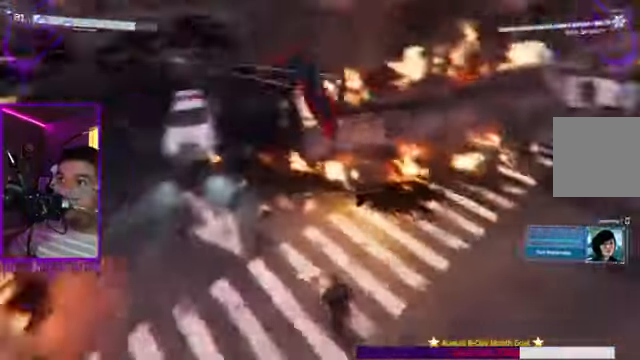
{"buttons": [], "left_stick": "up", "right_stick": "center", "events": [[134, "X", "down"], [301, "X", "up"]]}
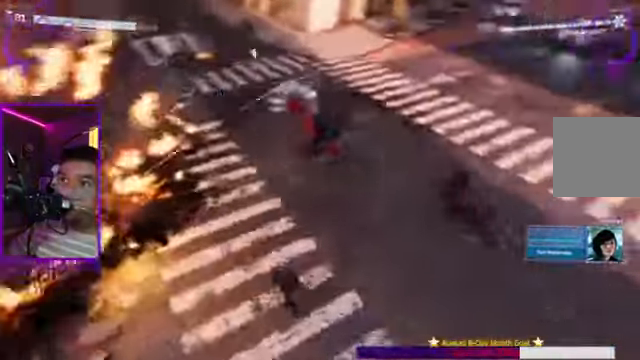
{"buttons": ["X"], "left_stick": "up", "right_stick": "right", "events": [[267, "right_stick", "right"], [467, "X", "down"]]}
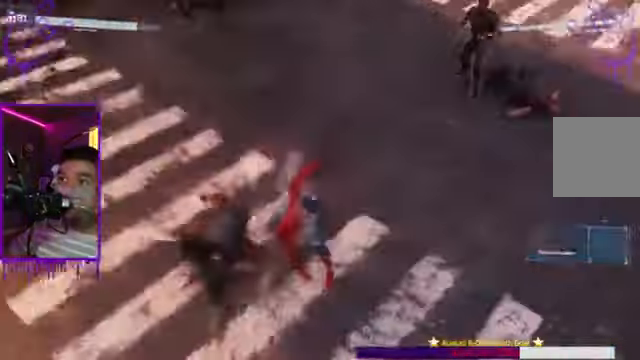
{"buttons": ["X"], "left_stick": "up", "right_stick": "right"}
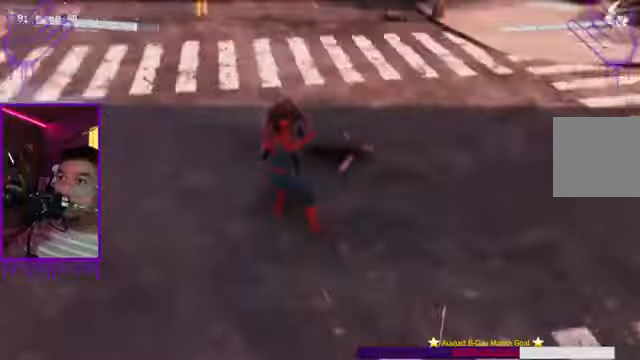
{"buttons": ["X"], "left_stick": "up", "right_stick": "center", "events": [[34, "X", "up"], [234, "right_stick", "center"], [501, "X", "down"]]}
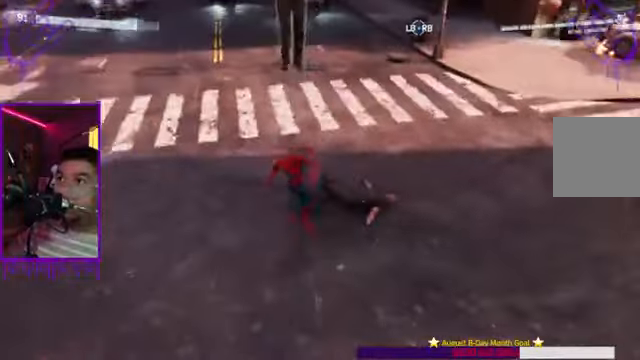
{"buttons": ["X"], "left_stick": "up", "right_stick": "center"}
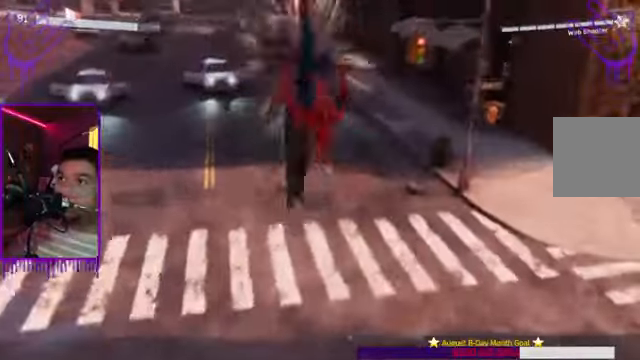
{"buttons": [], "left_stick": "up", "right_stick": "center", "events": [[201, "X", "up"]]}
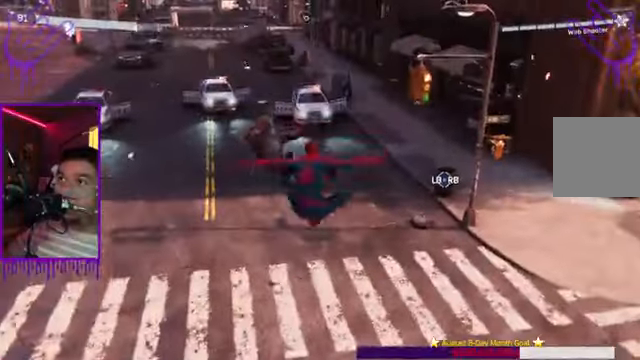
{"buttons": ["X"], "left_stick": "up", "right_stick": "center", "events": [[200, "X", "down"]]}
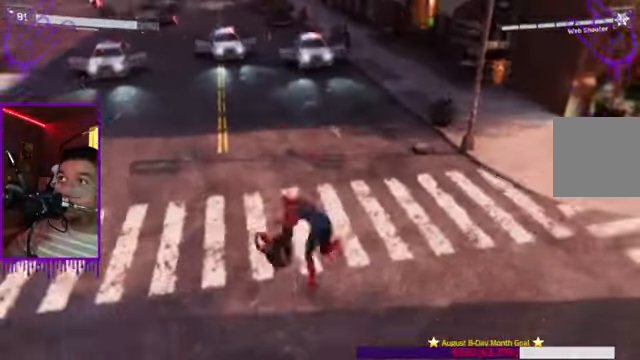
{"buttons": [], "left_stick": "up", "right_stick": "center", "events": [[301, "X", "up"]]}
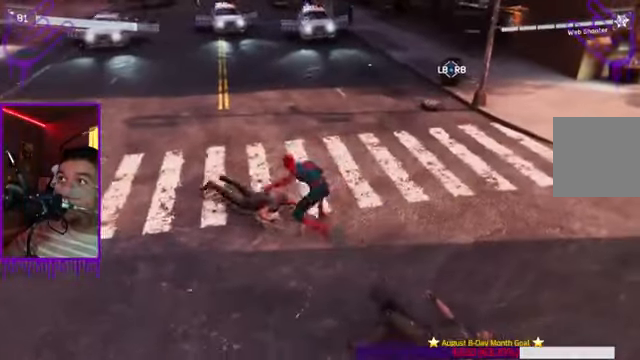
{"buttons": [], "left_stick": "up", "right_stick": "center", "events": [[167, "X", "down"], [300, "X", "up"]]}
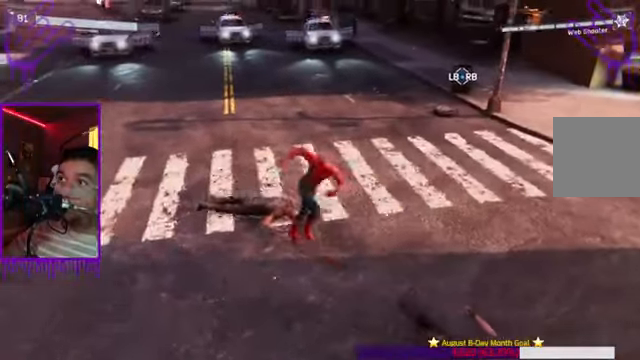
{"buttons": ["X"], "left_stick": "up", "right_stick": "center", "events": [[134, "X", "down"], [267, "X", "up"], [501, "X", "down"]]}
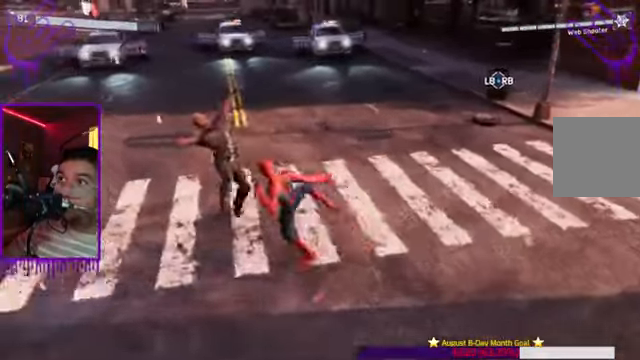
{"buttons": [], "left_stick": "up", "right_stick": "center", "events": [[167, "X", "up"]]}
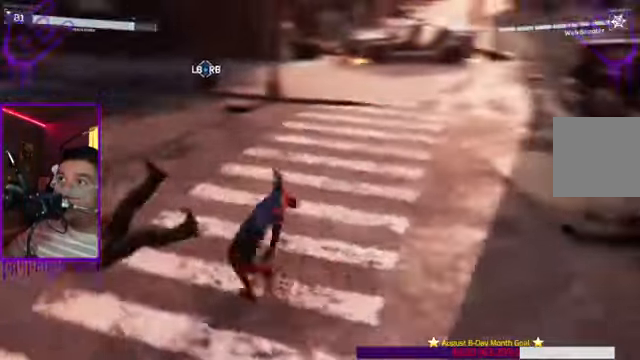
{"buttons": [], "left_stick": "up", "right_stick": "center", "events": [[34, "X", "down"], [167, "X", "up"]]}